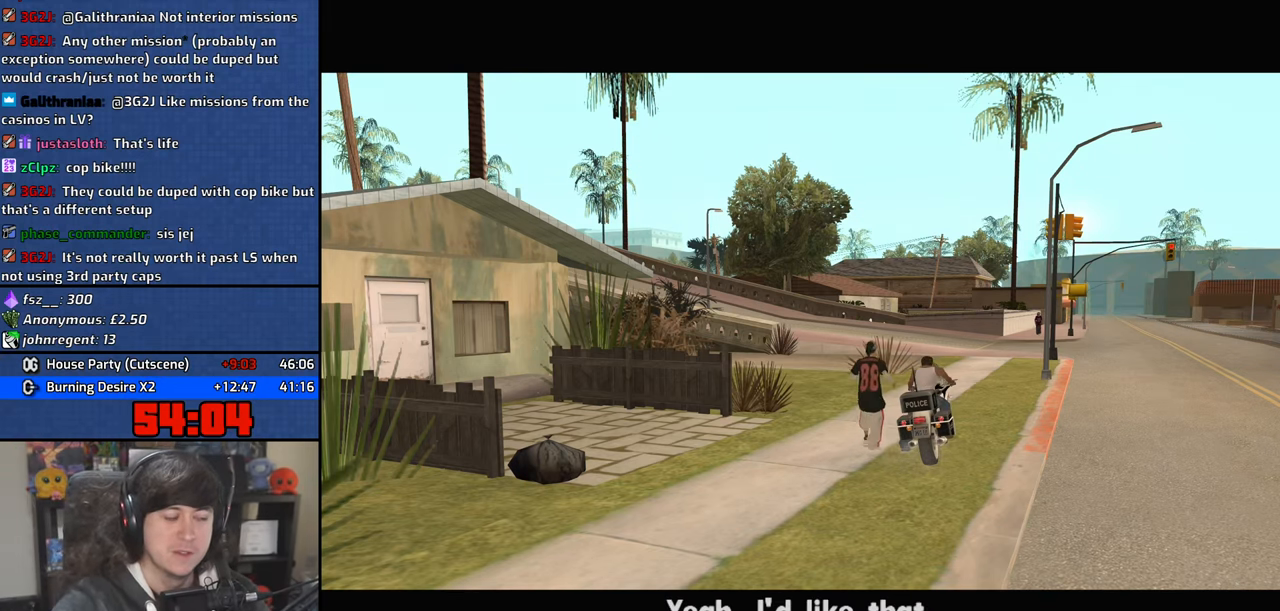
Gameplay with keyboard and mouse; each line is a JSON object with the keys and mouse buttons held at the frame after it. "events" lists presses ("down") and releases ("up") of "1", "2", "3", "4", "5", "6", "8", "a", "alt", "b", "c", "ctrl", "d", "down", "e", "escape", "f", "f1", "f2", "f3", "g", "h", "left", "n", "num2", "q", "r", "right", "s", "shift", "space", "t", "tab", "up", "v", "w", "x", "y", "z", "mouse_left", "mouse_wheel" and "mouse_right" between this image and that frame as [ms after this image, input, new state], when the widget could be followed in between. "mouse_left", "mouse_wheel", "mouse_right" = the "left", "wheel", "right" buttons of the "mouse" list. No other keys are recorded. "wheel" means that the mouse wheel is clicked or scrolled. Mouse movement is not recorded.
{"keys": ["a"], "mouse": [], "events": [[434, "a", "down"]]}
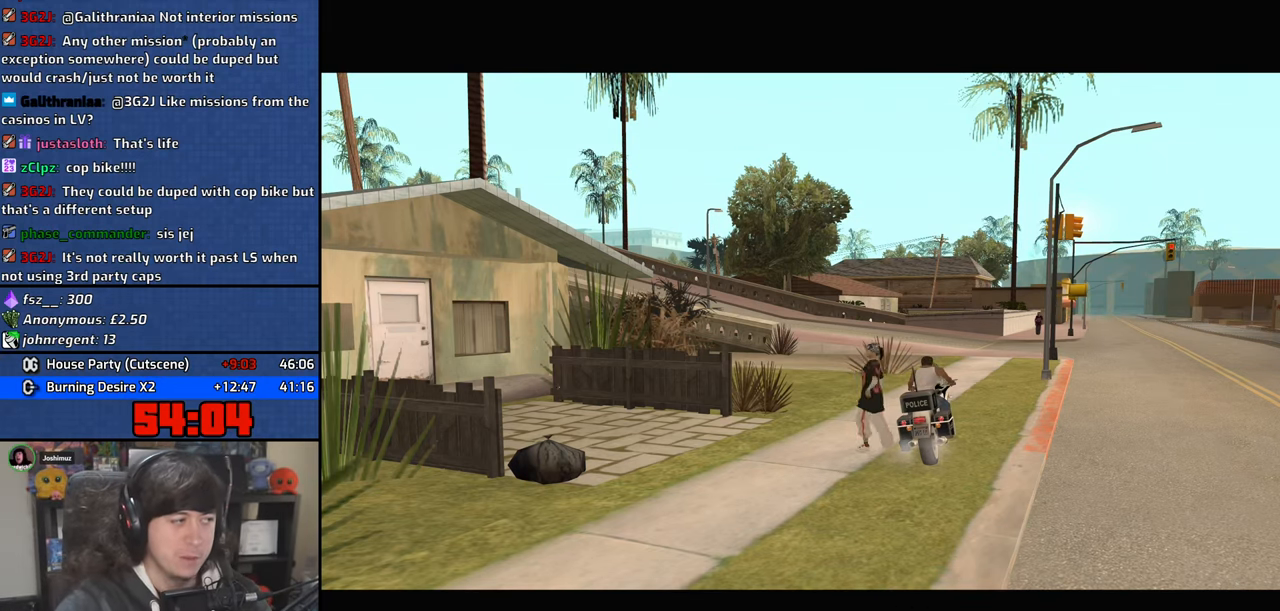
{"keys": ["a"], "mouse": [], "events": [[34, "a", "up"], [34, "d", "down"], [150, "space", "down"], [184, "d", "up"], [200, "a", "down"], [200, "w", "down"], [217, "space", "up"], [250, "w", "up"], [284, "a", "up"], [317, "d", "down"], [417, "d", "up"], [450, "a", "down"]]}
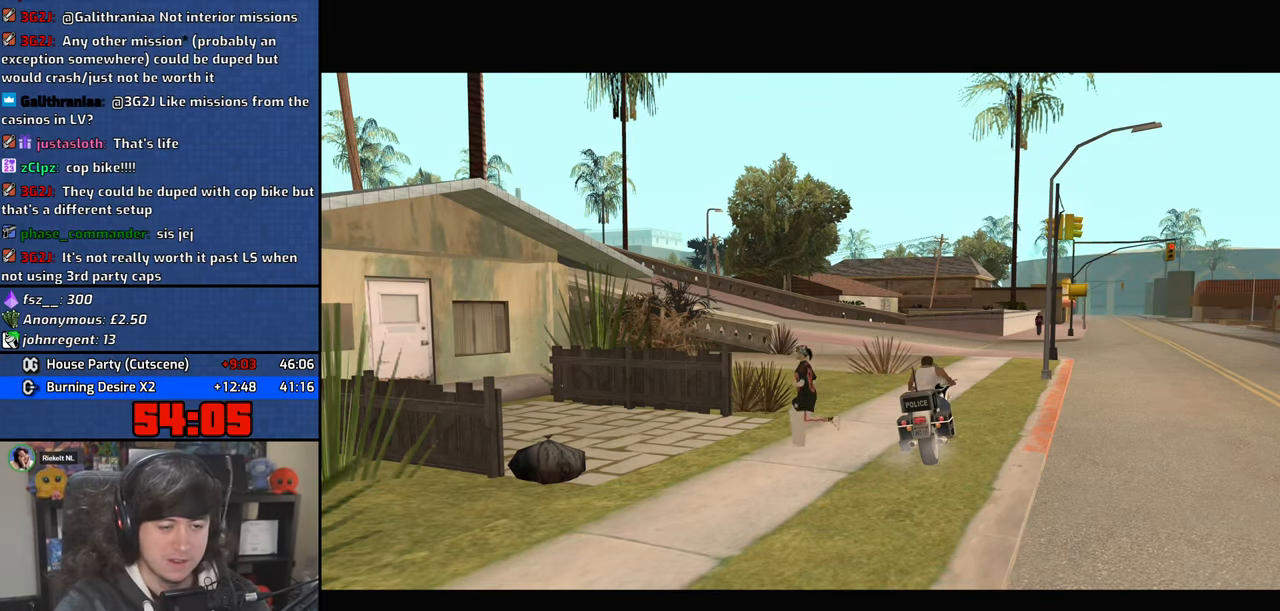
{"keys": [], "mouse": [], "events": [[50, "a", "up"]]}
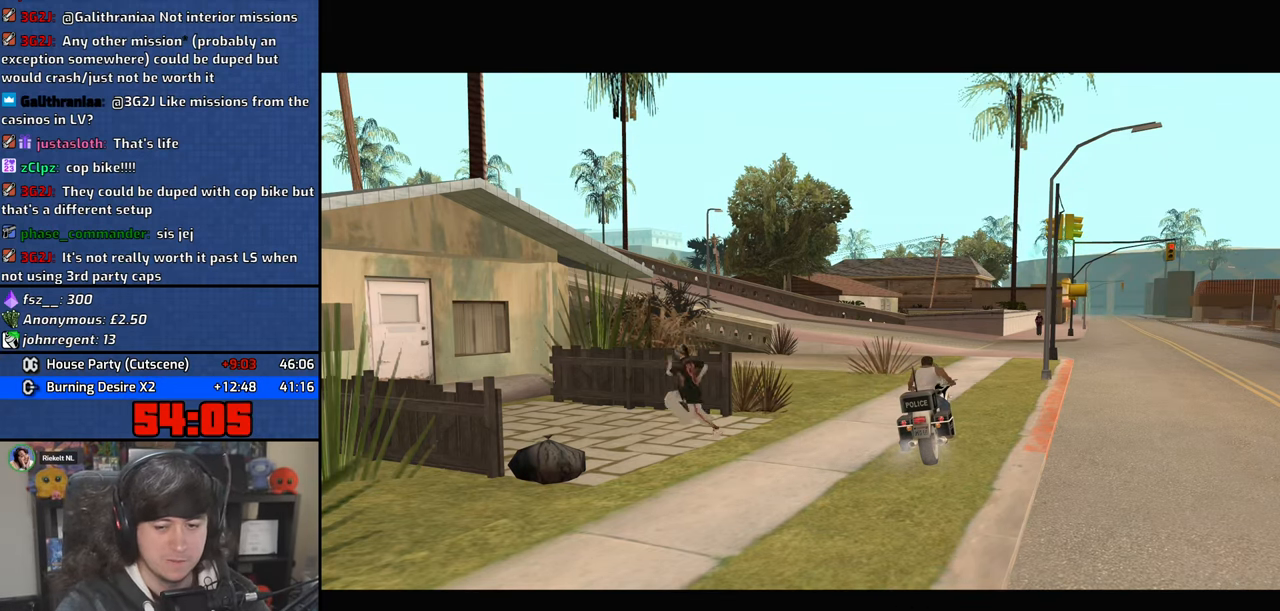
{"keys": [], "mouse": [], "events": []}
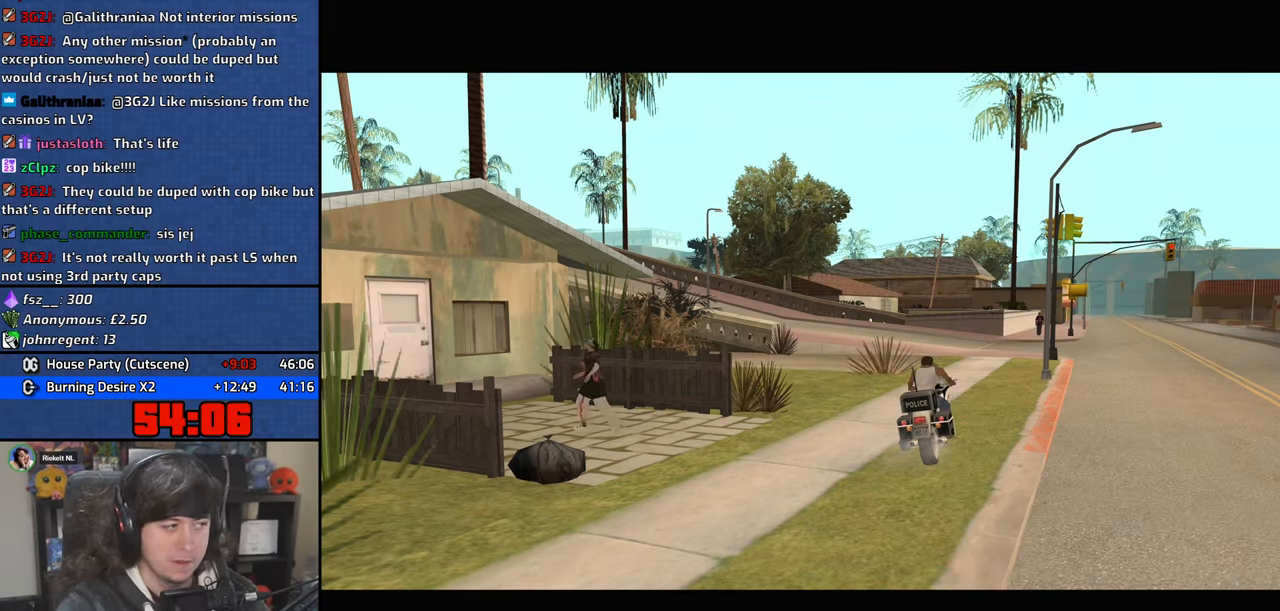
{"keys": [], "mouse": [], "events": []}
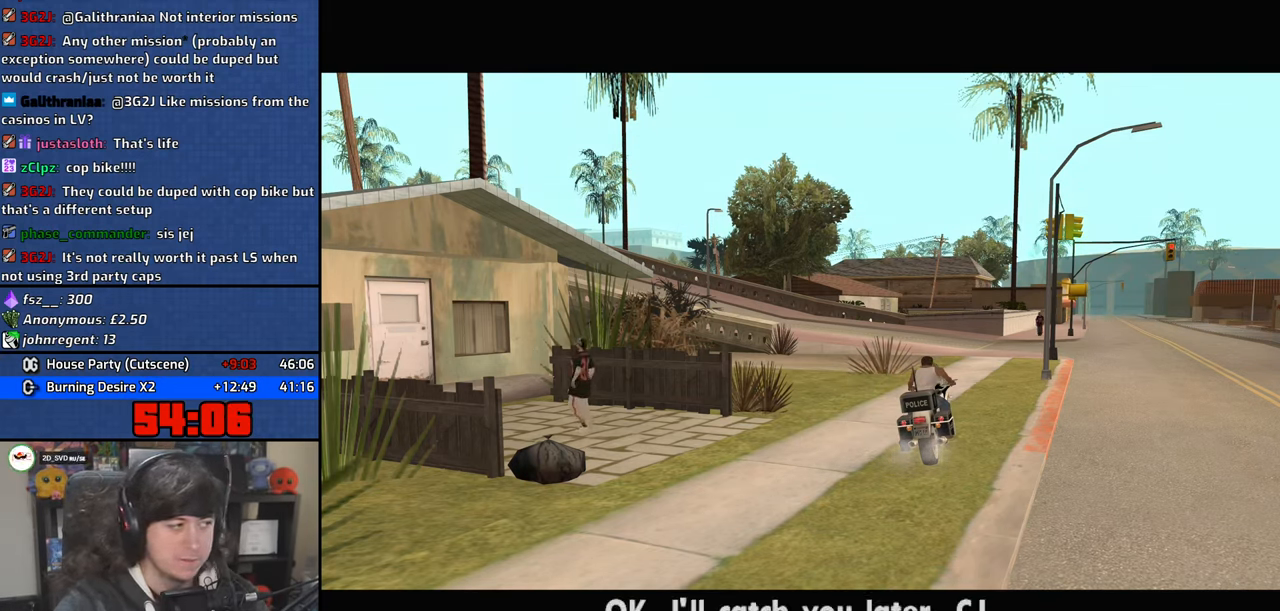
{"keys": [], "mouse": [], "events": []}
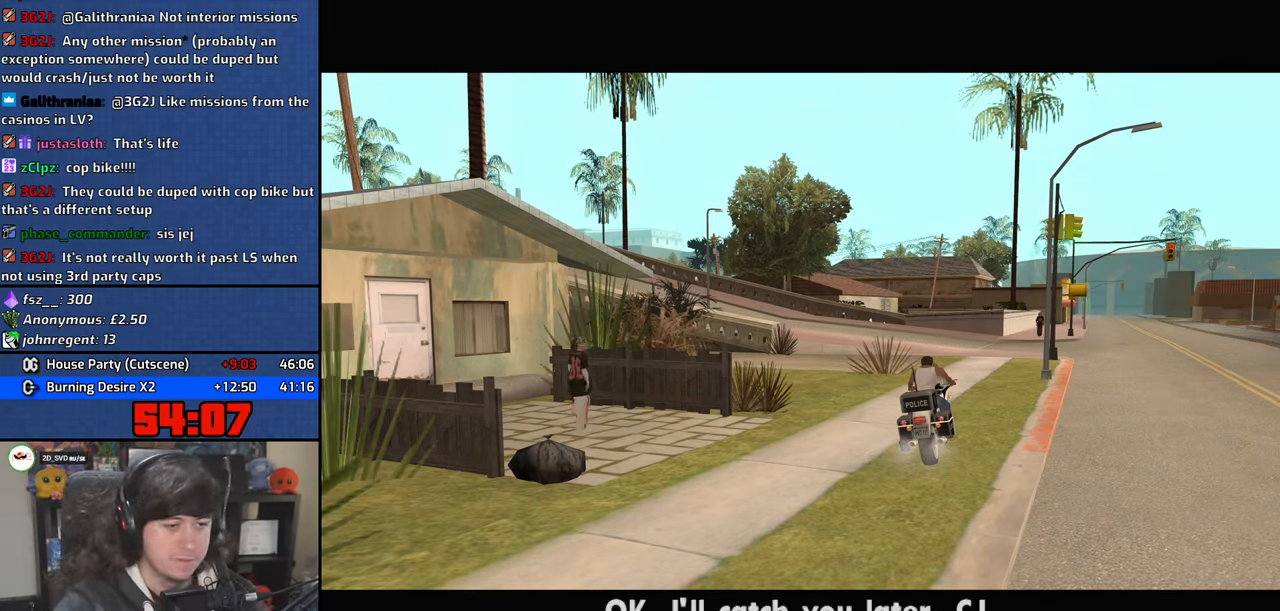
{"keys": [], "mouse": [], "events": []}
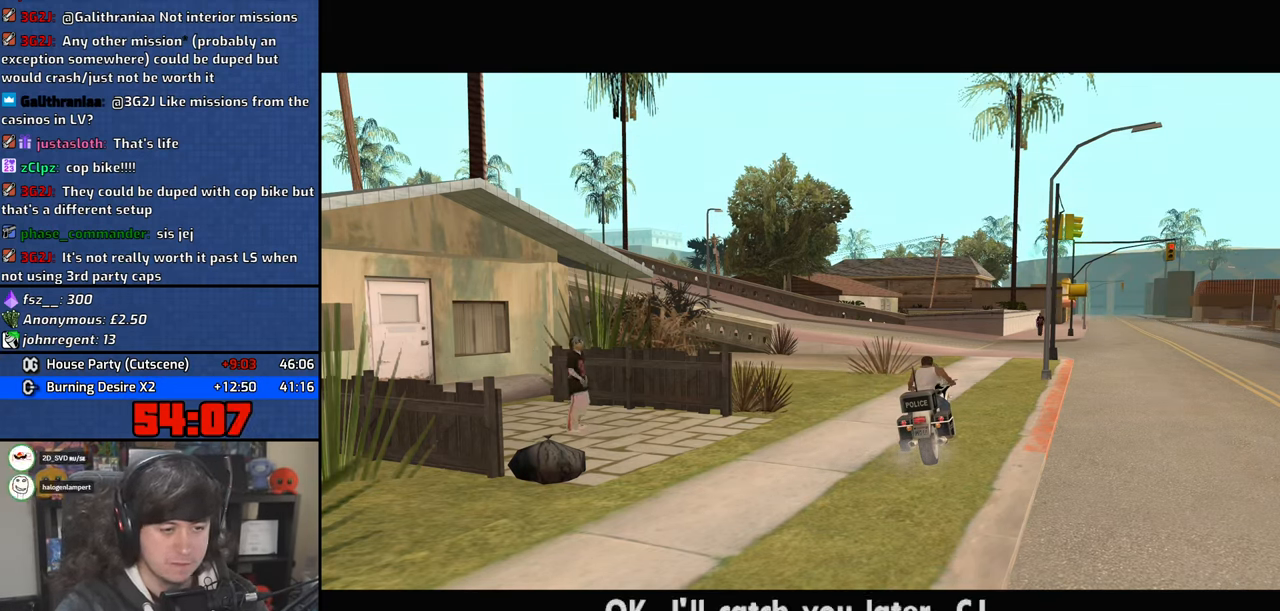
{"keys": ["a", "w"], "mouse": [], "events": [[334, "a", "down"], [350, "w", "down"]]}
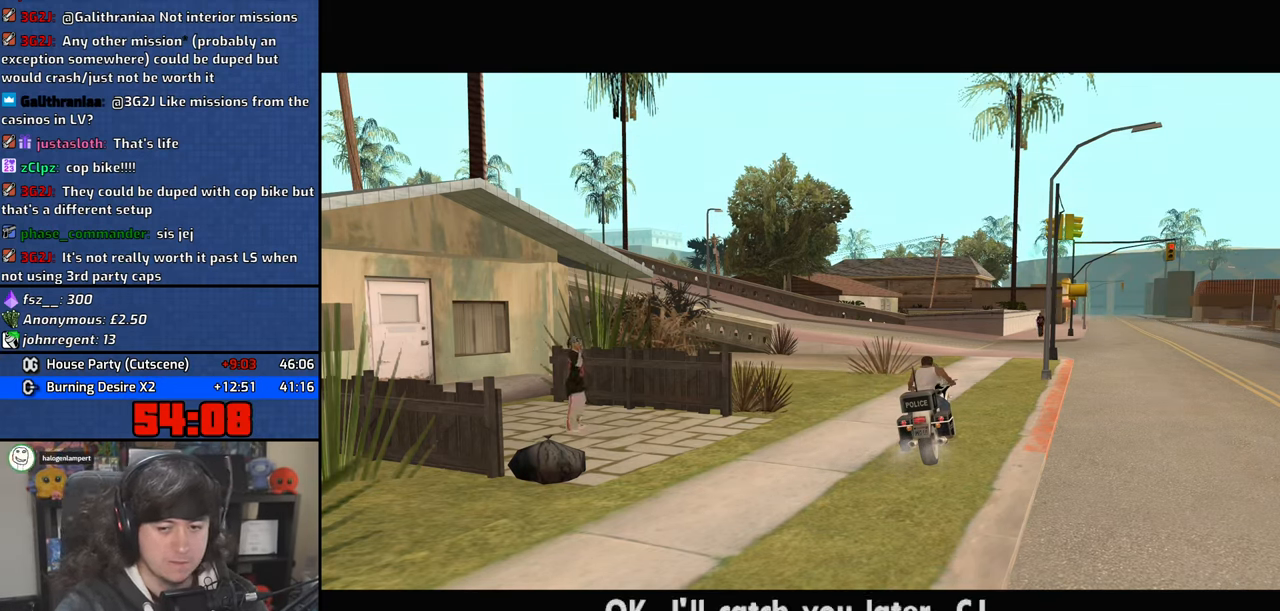
{"keys": ["a", "w"], "mouse": [], "events": []}
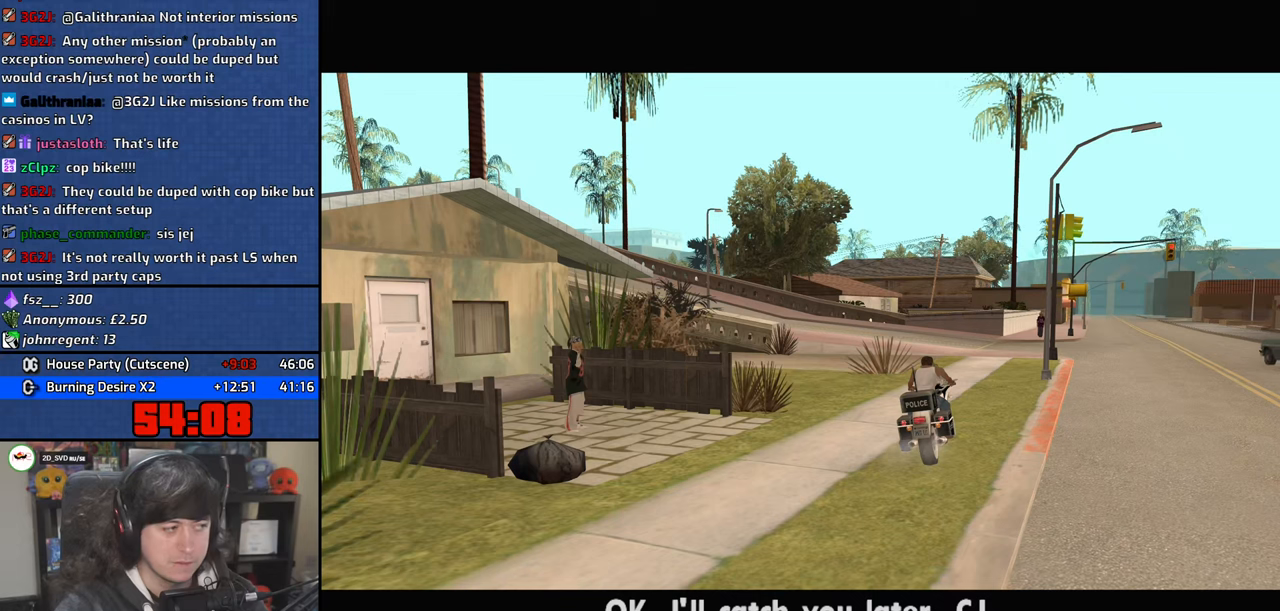
{"keys": ["2", "a", "w"], "mouse": [], "events": [[484, "2", "down"]]}
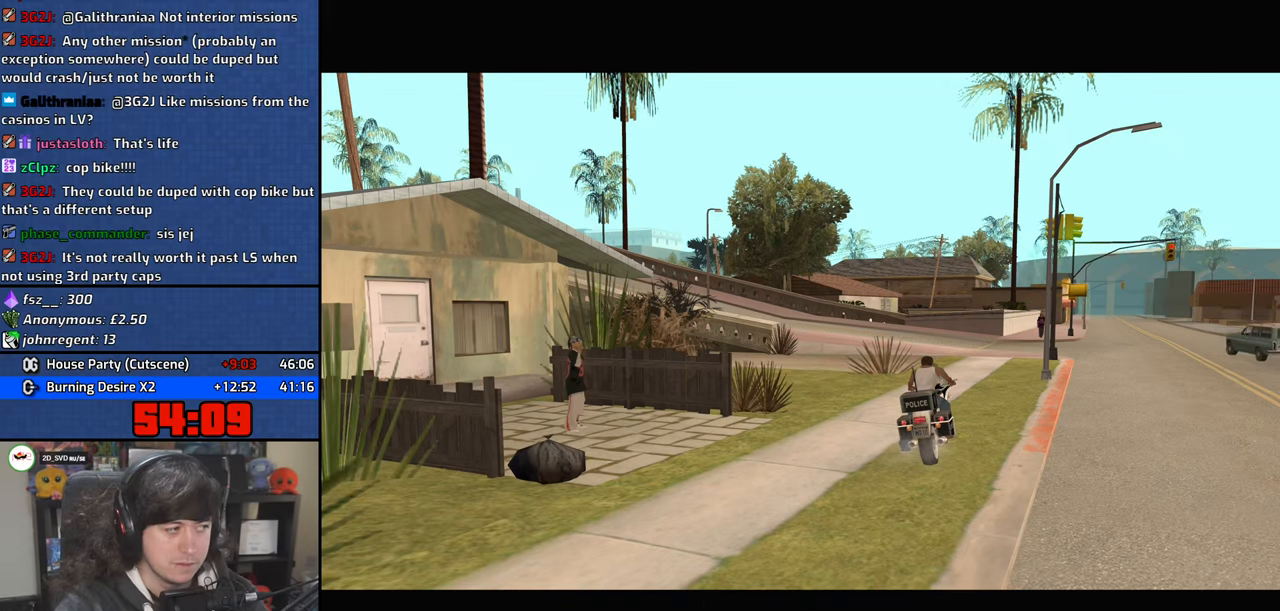
{"keys": ["2", "a", "w"], "mouse": [], "events": [[67, "2", "up"], [184, "2", "down"], [317, "2", "up"], [400, "2", "down"]]}
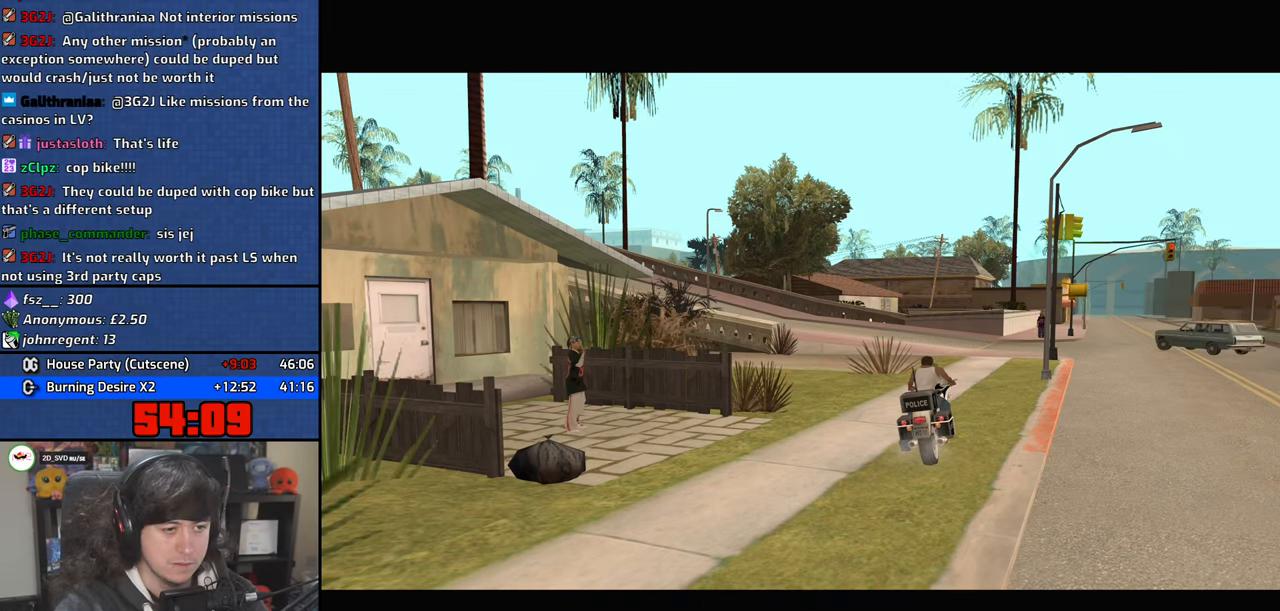
{"keys": ["a", "w"], "mouse": [], "events": [[34, "2", "up"], [134, "2", "down"], [250, "2", "up"], [350, "2", "down"], [467, "2", "up"]]}
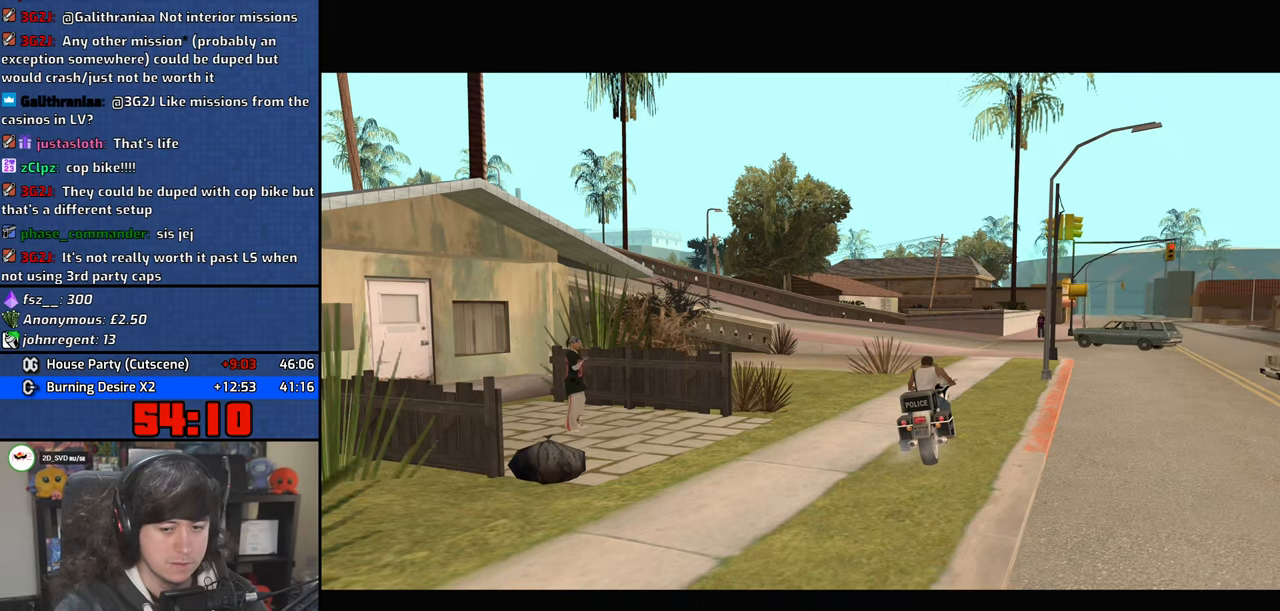
{"keys": ["2", "a", "w"], "mouse": [], "events": [[67, "2", "down"], [117, "2", "up"], [167, "2", "down"], [184, "2", "up"], [284, "2", "down"], [417, "2", "up"], [500, "2", "down"]]}
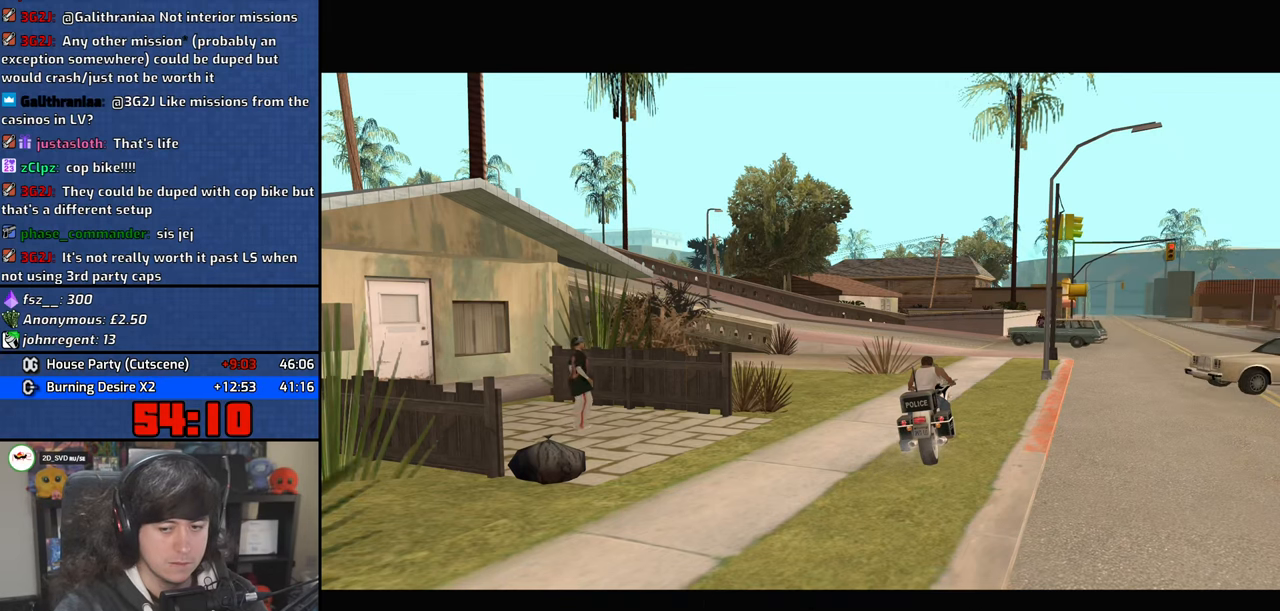
{"keys": ["2", "a", "w"], "mouse": [], "events": [[34, "2", "up"], [100, "2", "down"], [134, "2", "up"], [234, "2", "down"], [334, "2", "up"], [434, "2", "down"]]}
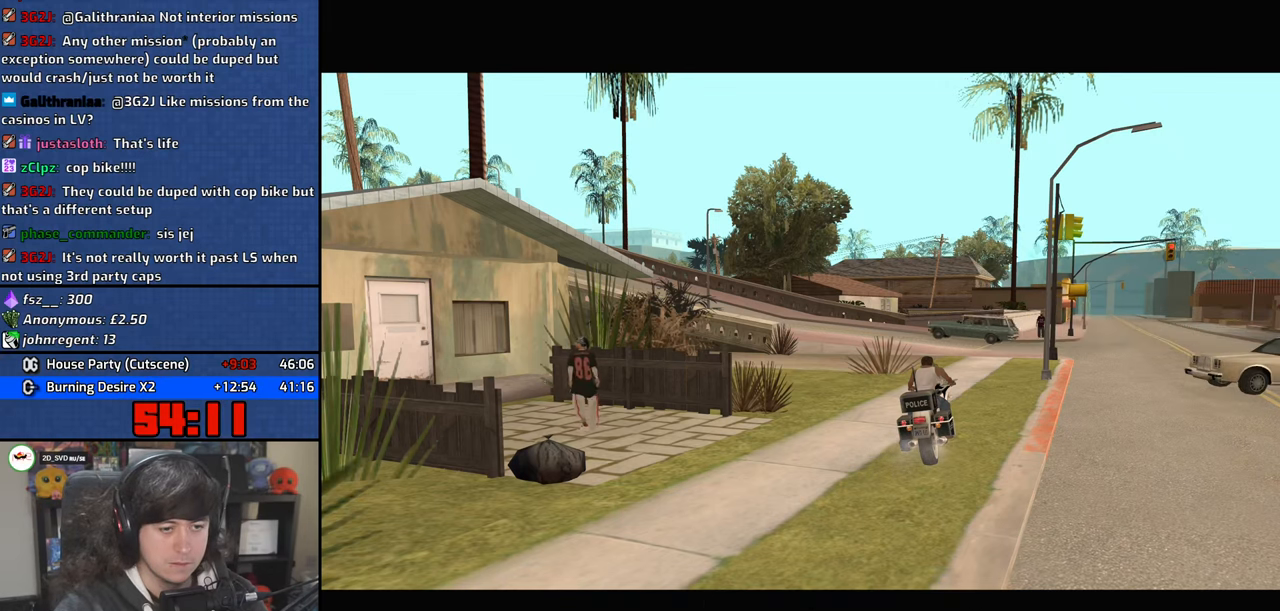
{"keys": ["a", "w"], "mouse": [], "events": [[50, "2", "up"], [117, "2", "down"], [250, "2", "up"], [334, "2", "down"], [450, "2", "up"]]}
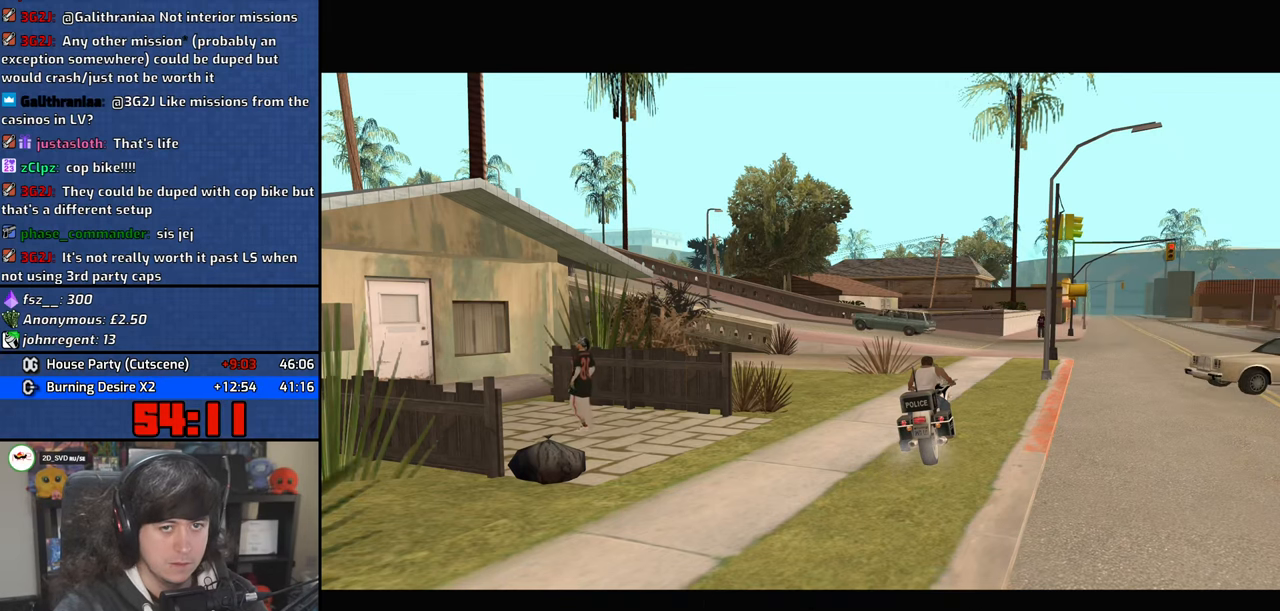
{"keys": ["2", "a", "w"], "mouse": [], "events": [[50, "2", "down"], [167, "2", "up"], [267, "2", "down"], [400, "2", "up"], [467, "2", "down"]]}
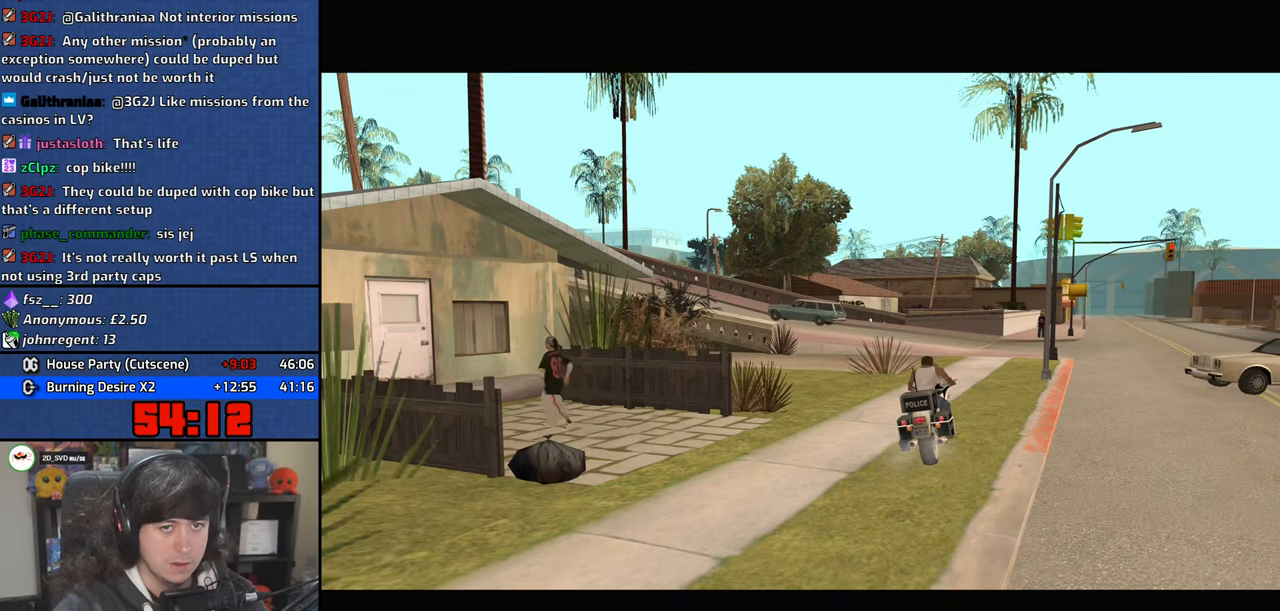
{"keys": ["a", "w"], "mouse": [], "events": [[100, "2", "up"]]}
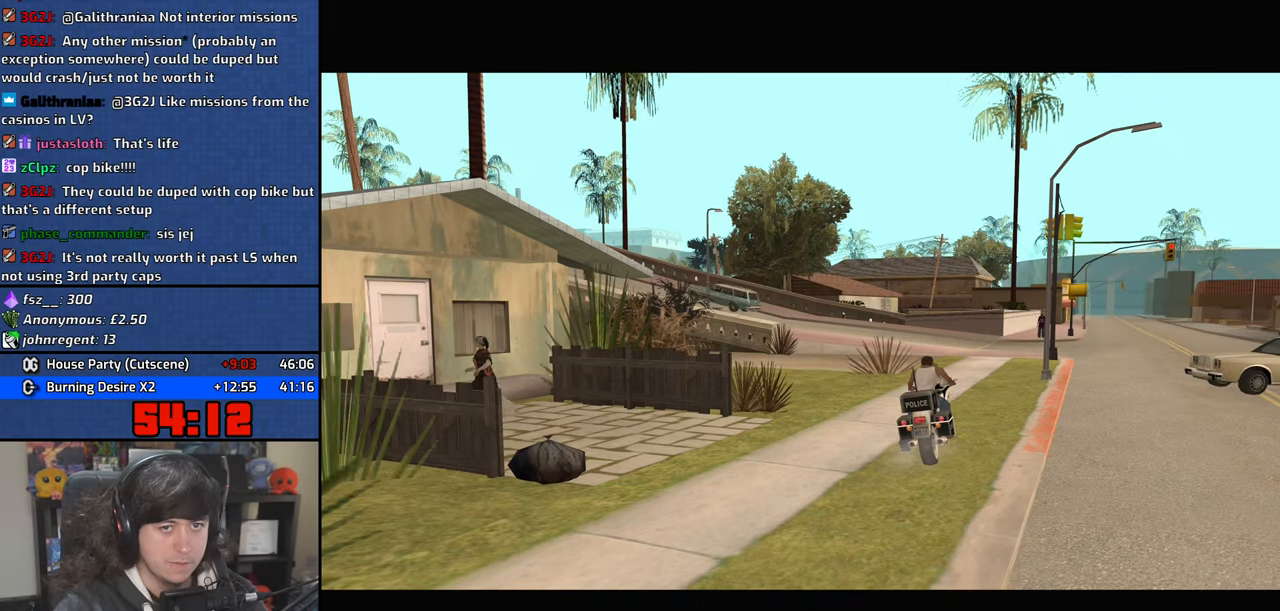
{"keys": ["a", "w"], "mouse": [], "events": []}
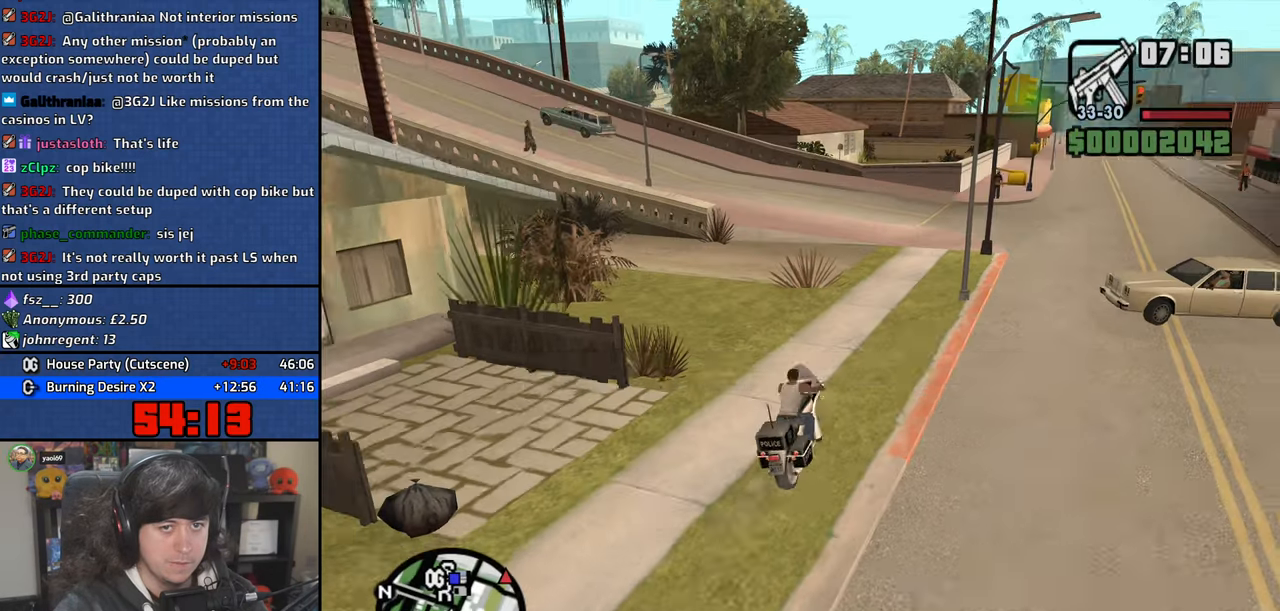
{"keys": ["2", "w"], "mouse": [], "events": [[500, "2", "down"], [500, "a", "up"]]}
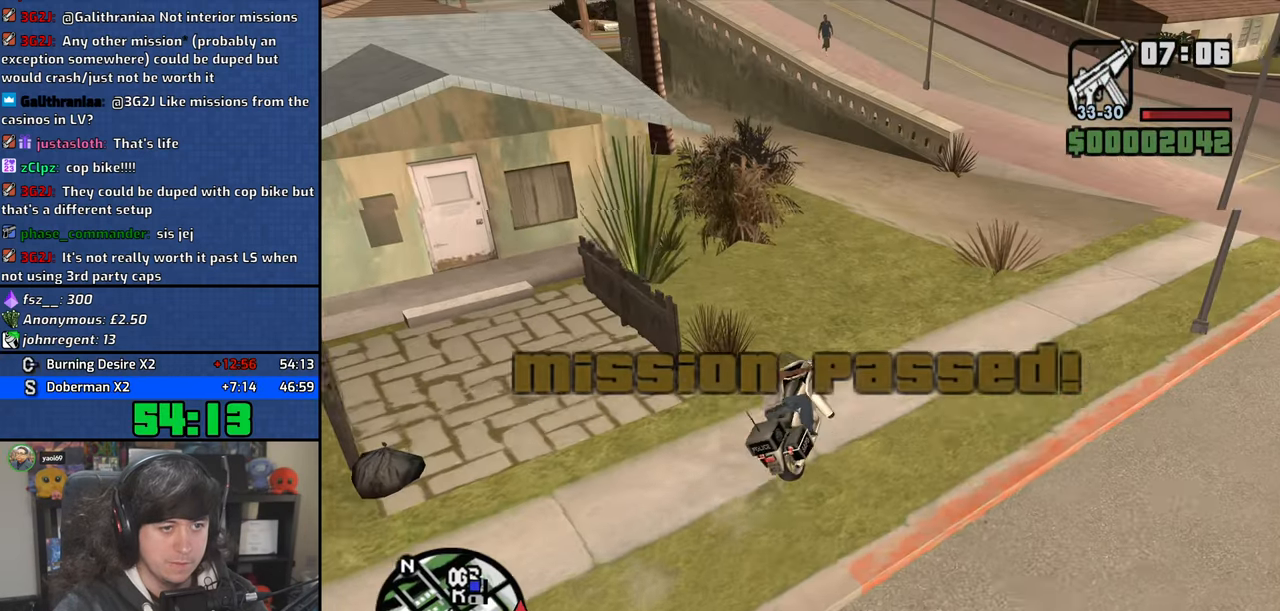
{"keys": ["2", "a", "w"], "mouse": [], "events": [[150, "2", "up"], [234, "2", "down"], [267, "a", "down"], [367, "2", "up"], [467, "2", "down"]]}
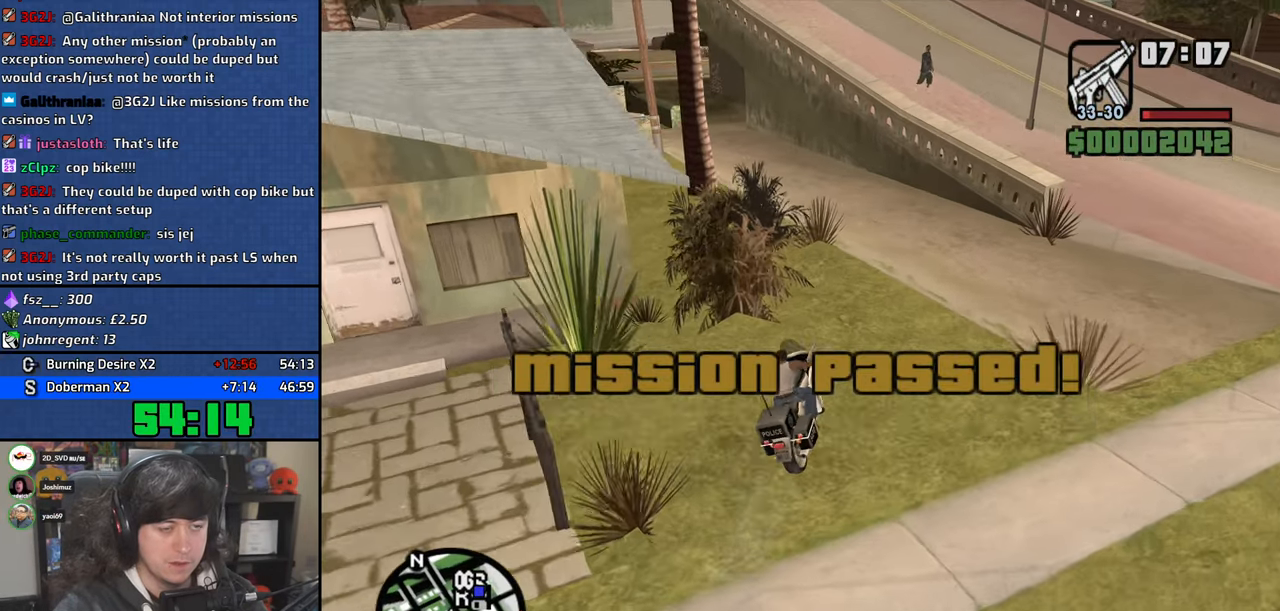
{"keys": ["2", "w"], "mouse": [], "events": [[50, "a", "up"], [100, "2", "up"], [200, "2", "down"], [300, "2", "up"], [300, "a", "down"], [417, "2", "down"], [484, "a", "up"]]}
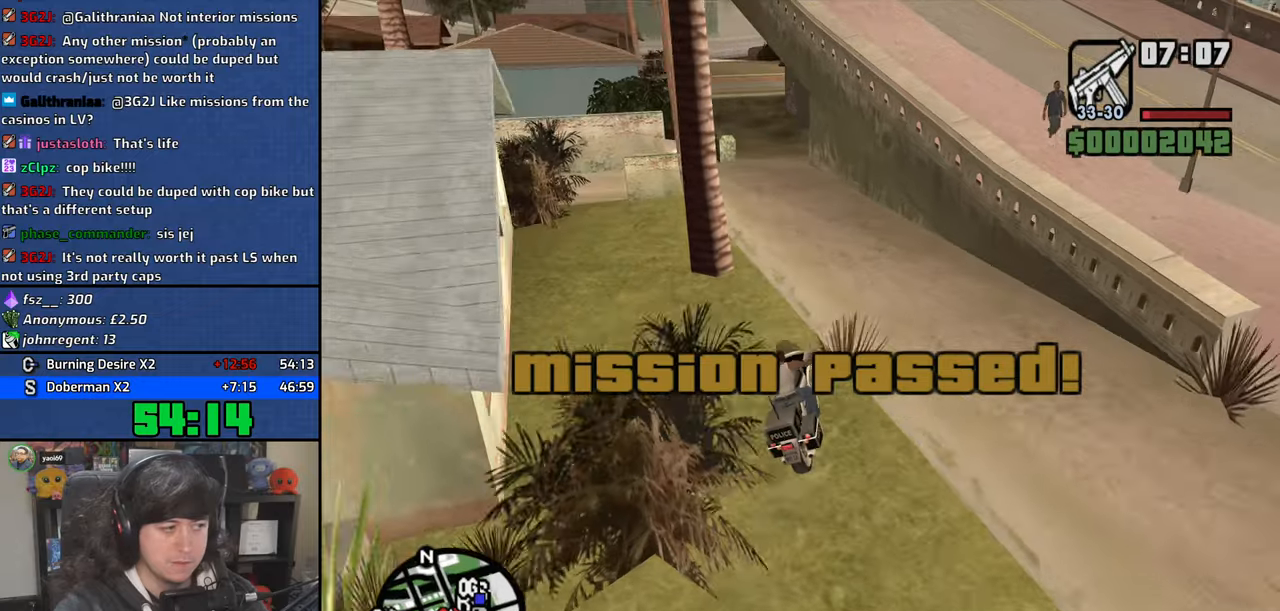
{"keys": ["w"], "mouse": [], "events": [[50, "2", "up"], [134, "2", "down"], [150, "a", "down"], [267, "a", "up"], [284, "2", "up"], [350, "2", "down"], [484, "2", "up"]]}
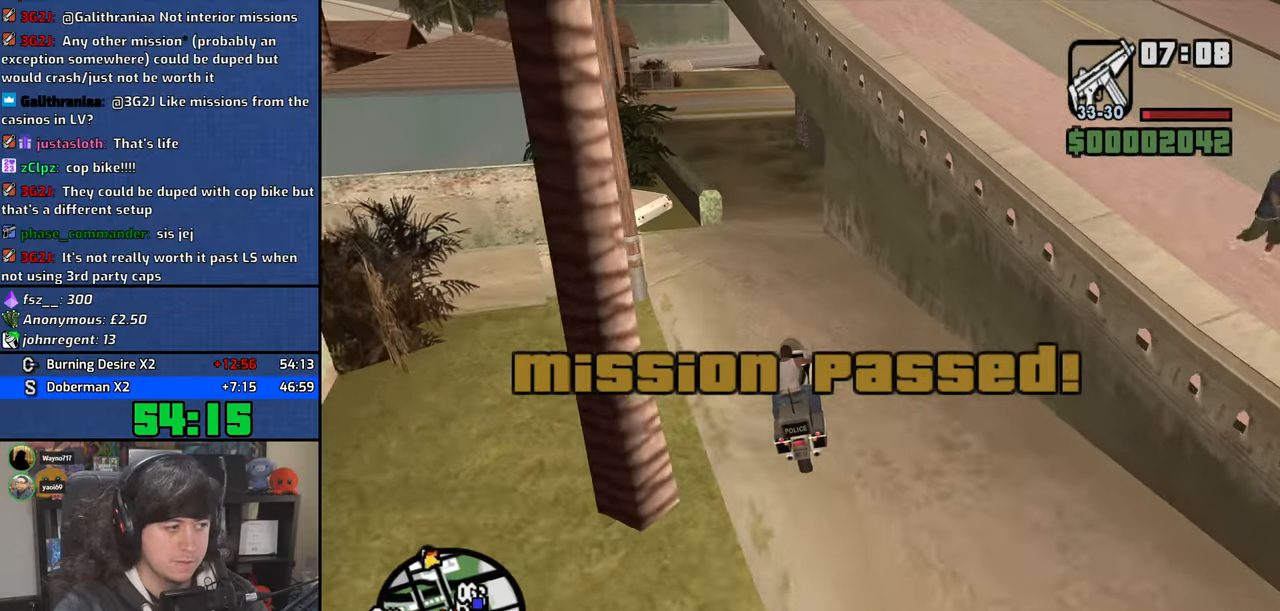
{"keys": ["a", "w"], "mouse": [], "events": [[84, "2", "down"], [184, "a", "down"], [200, "2", "up"], [284, "2", "down"], [434, "2", "up"]]}
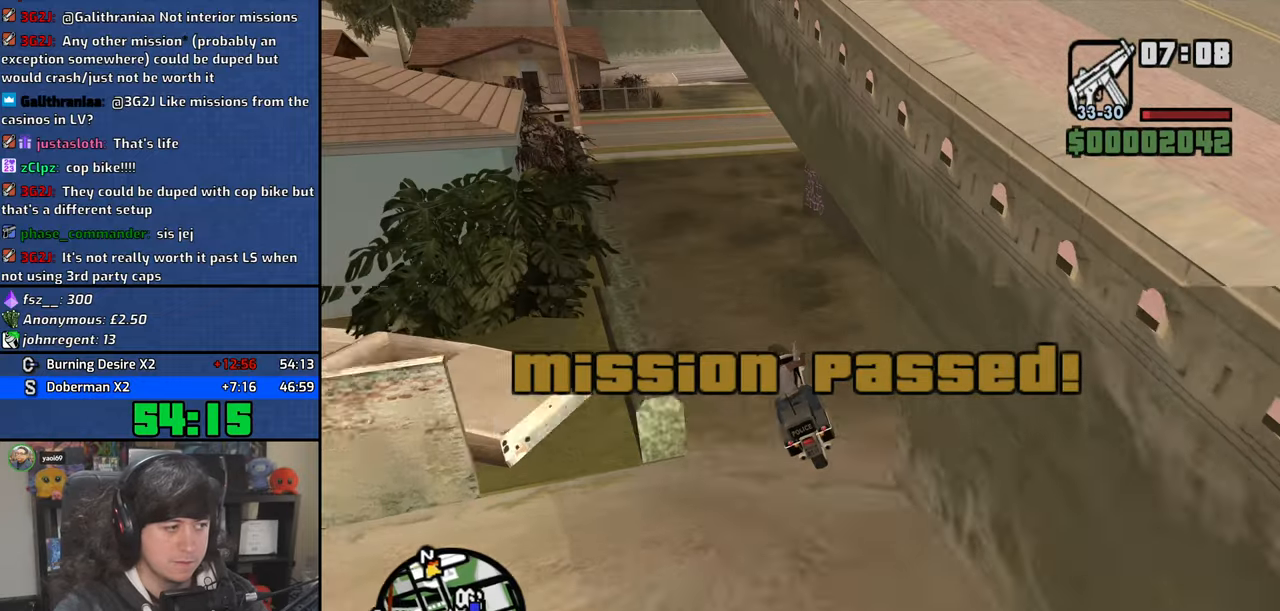
{"keys": ["5", "d"], "mouse": [], "events": [[17, "2", "down"], [84, "a", "up"], [117, "2", "up"], [150, "w", "up"], [184, "d", "down"], [367, "space", "down"], [384, "5", "down"], [500, "space", "up"]]}
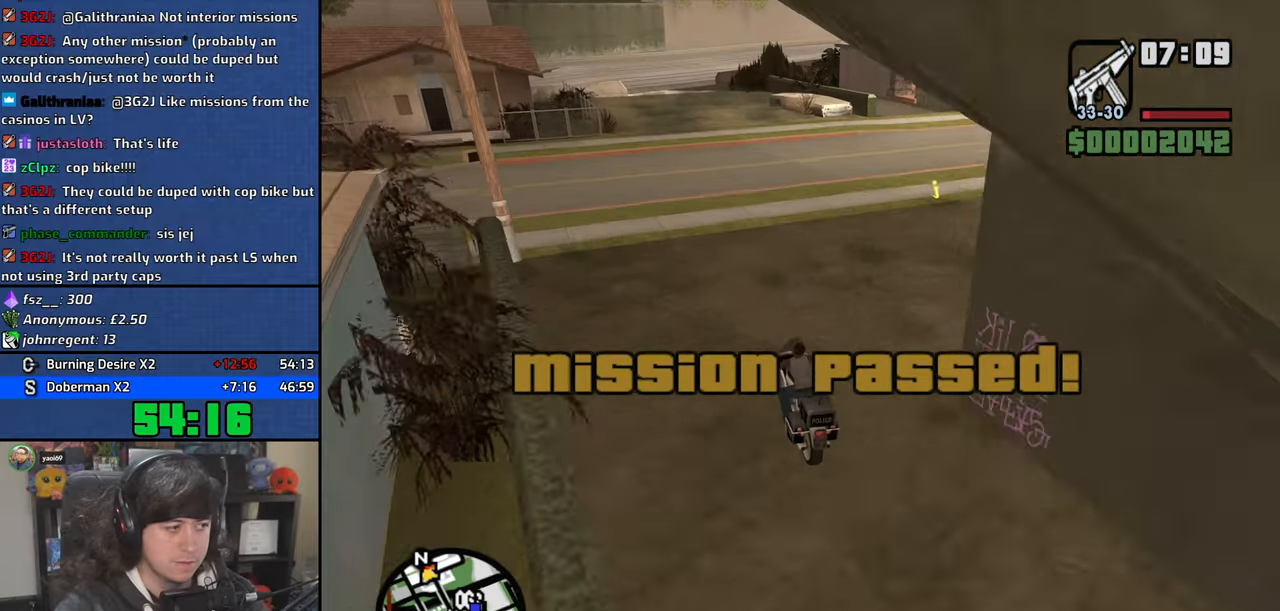
{"keys": ["5", "d", "space"], "mouse": [], "events": [[34, "5", "up"], [434, "space", "down"], [450, "5", "down"]]}
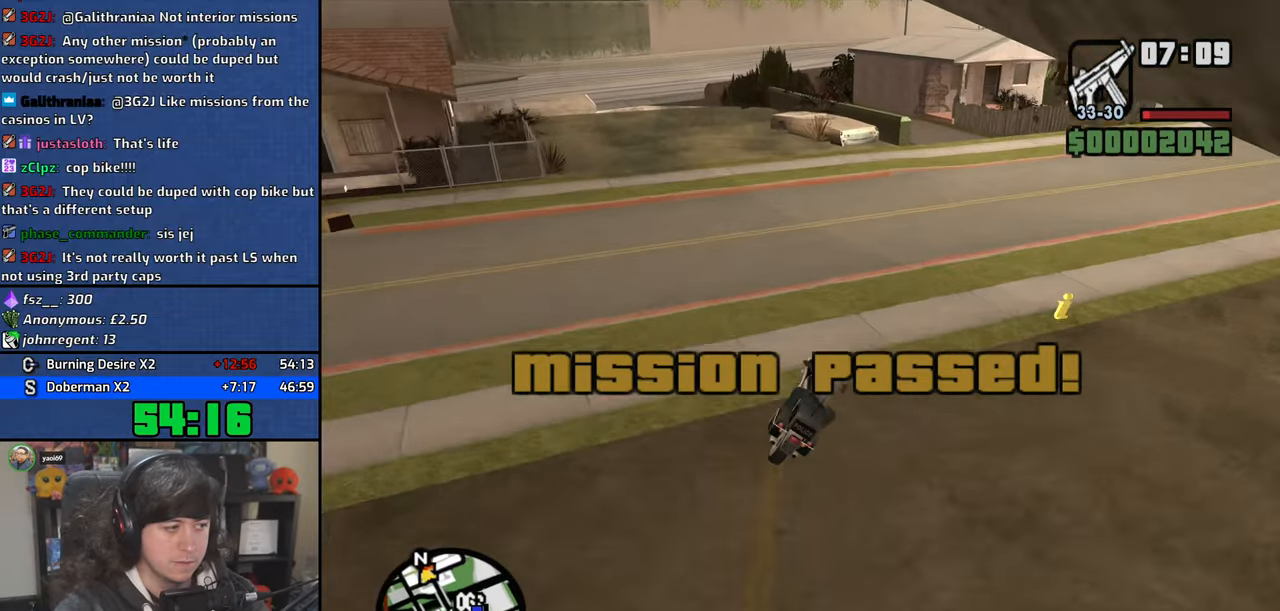
{"keys": ["d", "w"], "mouse": [], "events": [[17, "space", "up"], [84, "5", "up"], [200, "w", "down"]]}
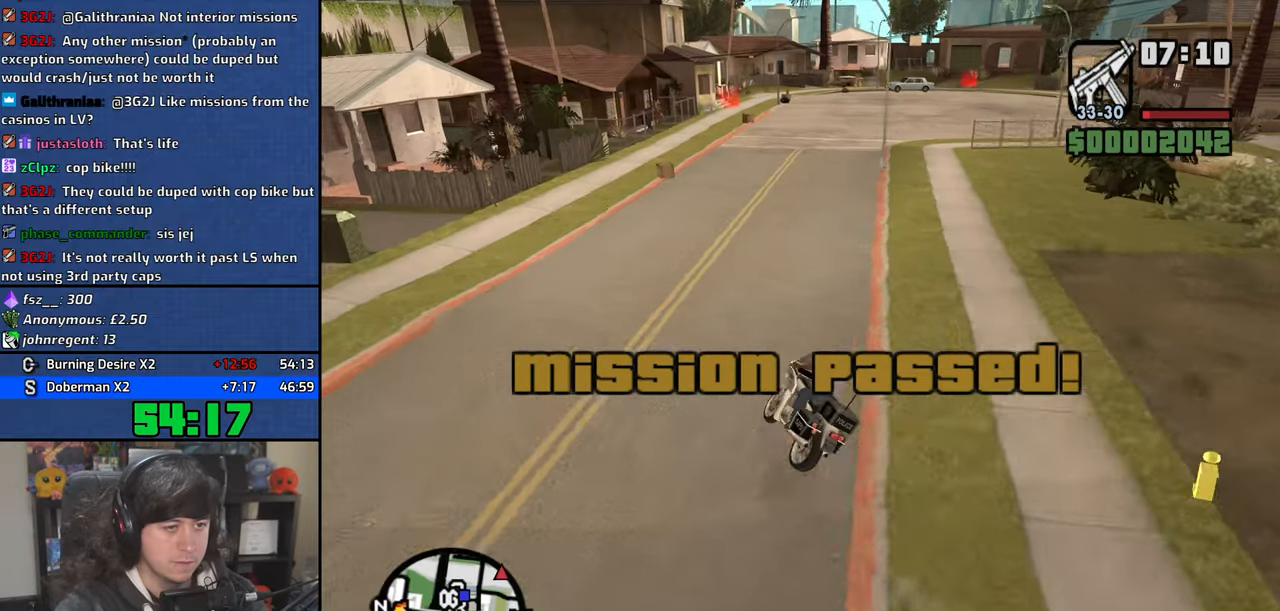
{"keys": ["2", "w"], "mouse": [], "events": [[17, "2", "down"], [250, "d", "up"], [367, "2", "up"], [467, "2", "down"]]}
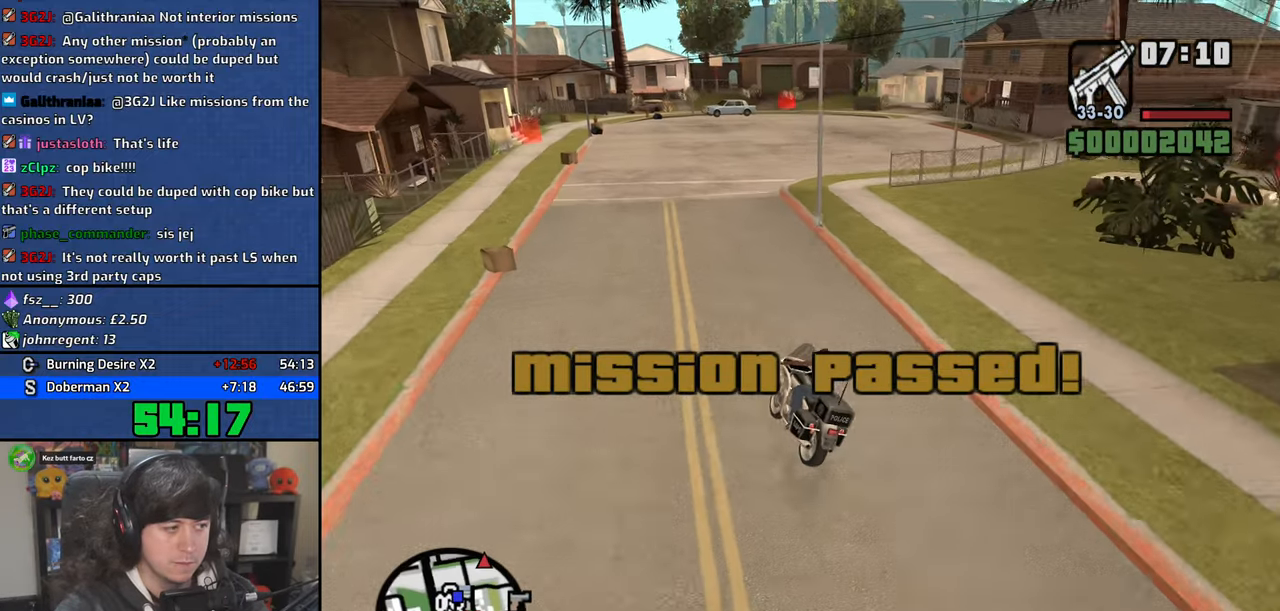
{"keys": ["d"], "mouse": [], "events": [[100, "2", "up"], [184, "2", "down"], [184, "d", "down"], [317, "2", "up"], [417, "w", "up"]]}
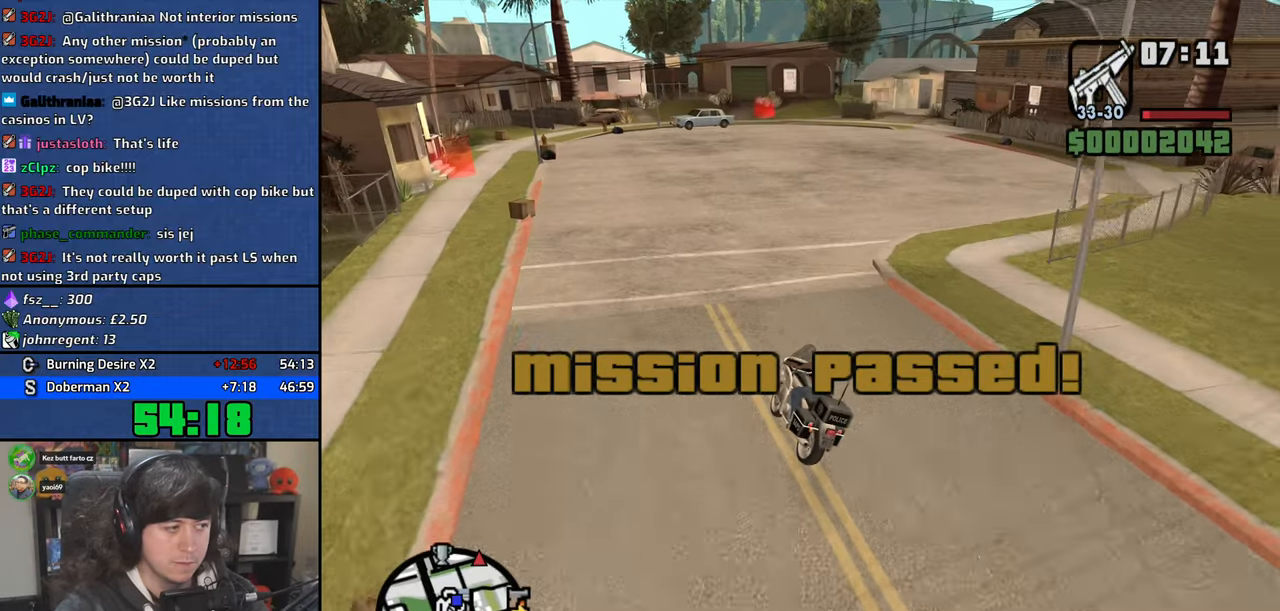
{"keys": ["d", "w"], "mouse": [], "events": [[334, "w", "down"], [417, "2", "down"], [500, "2", "up"]]}
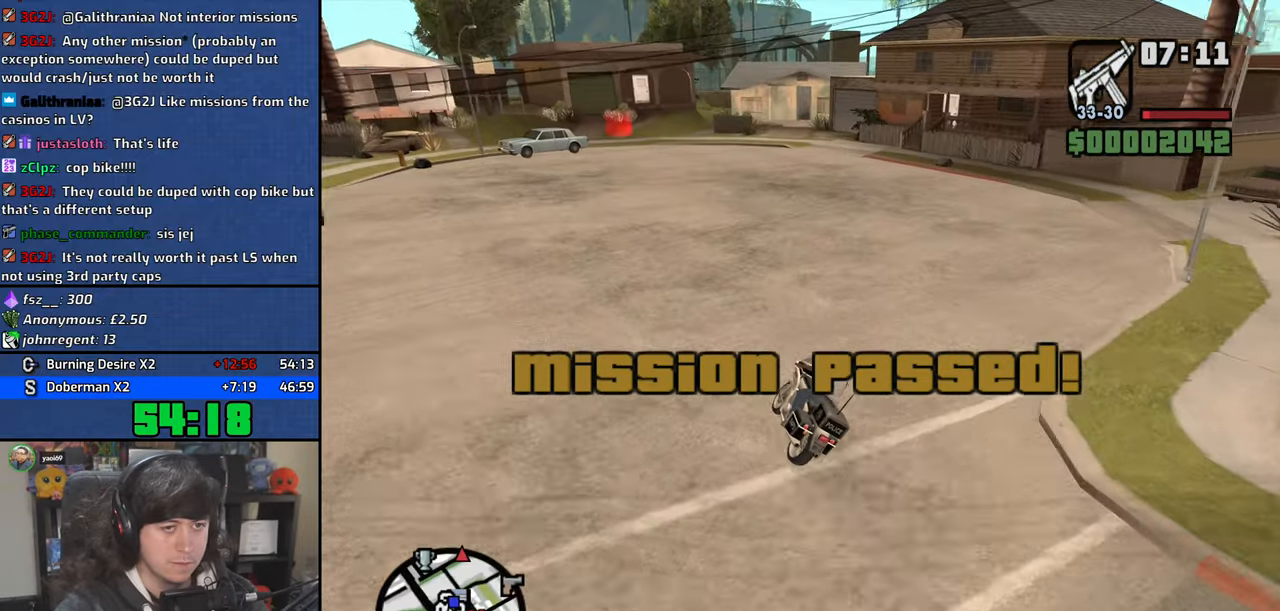
{"keys": ["d", "w"], "mouse": [], "events": [[117, "2", "down"], [234, "d", "up"], [250, "2", "up"], [350, "2", "down"], [400, "d", "down"], [467, "2", "up"]]}